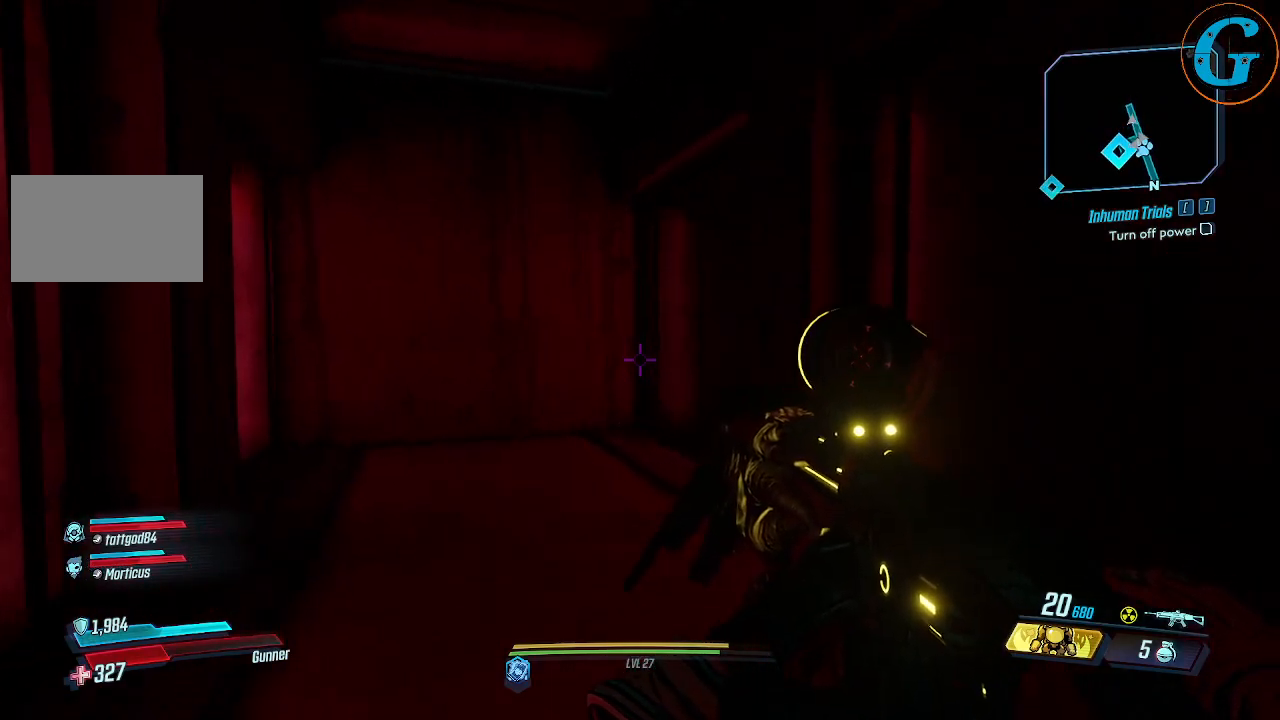
Gameplay with keyboard and mouse; each line is a JSON object with the keys and mouse buttons held at the frame after it. "events" lists presses ("down") and releases ("up") of "1", "2", "3", "4", "5", "a", "alt", "c", "caps_lock", "ctrl", "d", "e", "f", "g", "q", "r", "s", "shift", "space", "t", "tab", "v", "w", "x", "z", "mouse_left", "mouse_wheel" and "mouse_right" between this image and that frame as [ms after this image, input, new state], when the widget could be followed in between. "mouse_left", "mouse_wheel", "mouse_right" = the "left", "wheel", "right" buttons of the "mouse" list. No other keys are recorded. "wheel" means that the mouse wheel is clicked or scrolled. Not read: mouse_move.
{"keys": ["d", "w"], "mouse": [], "events": [[417, "d", "down"]]}
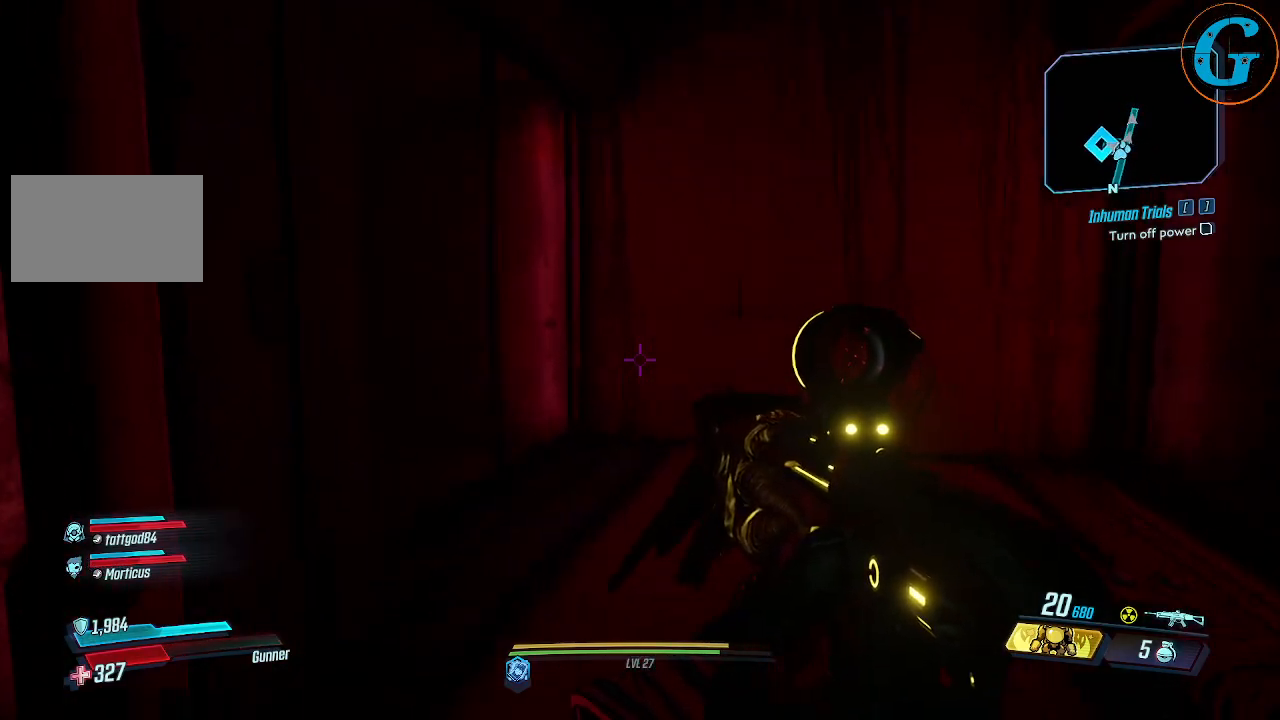
{"keys": ["a", "w"], "mouse": [], "events": [[334, "w", "up"], [384, "w", "down"], [417, "d", "up"], [467, "a", "down"]]}
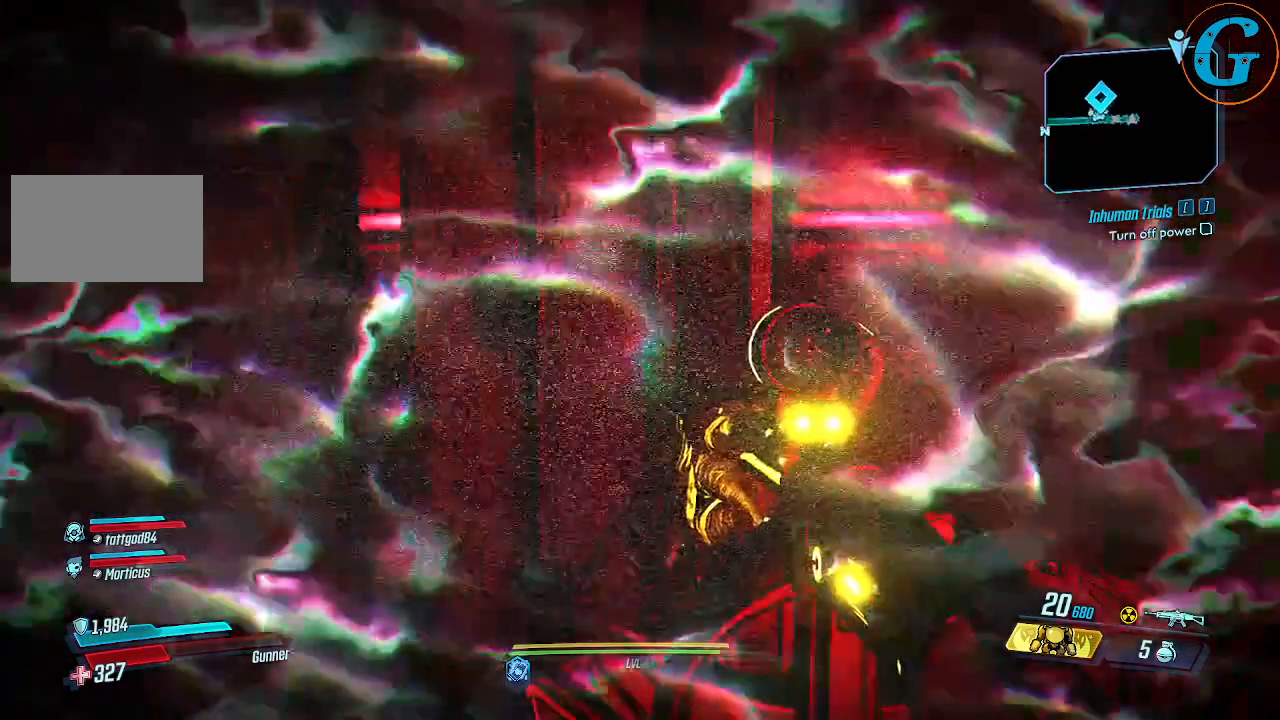
{"keys": ["a", "w"], "mouse": [], "events": [[67, "w", "up"], [200, "w", "down"]]}
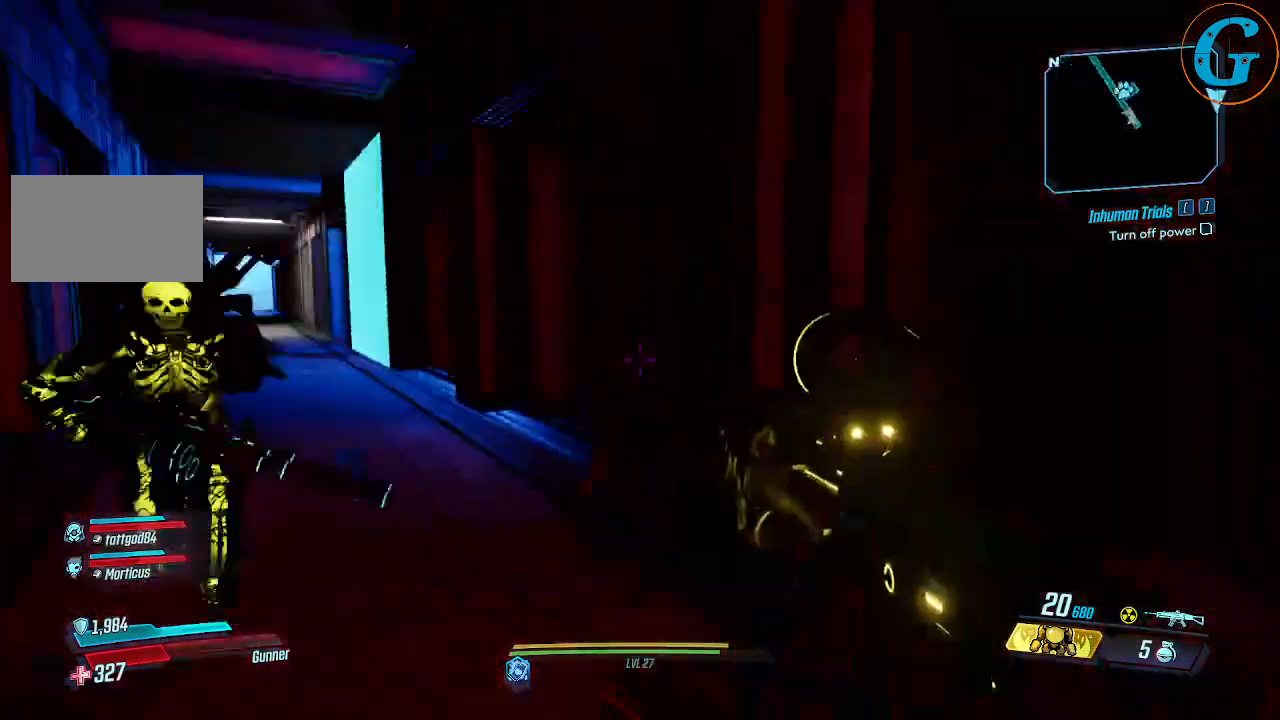
{"keys": ["w"], "mouse": [], "events": [[167, "a", "up"]]}
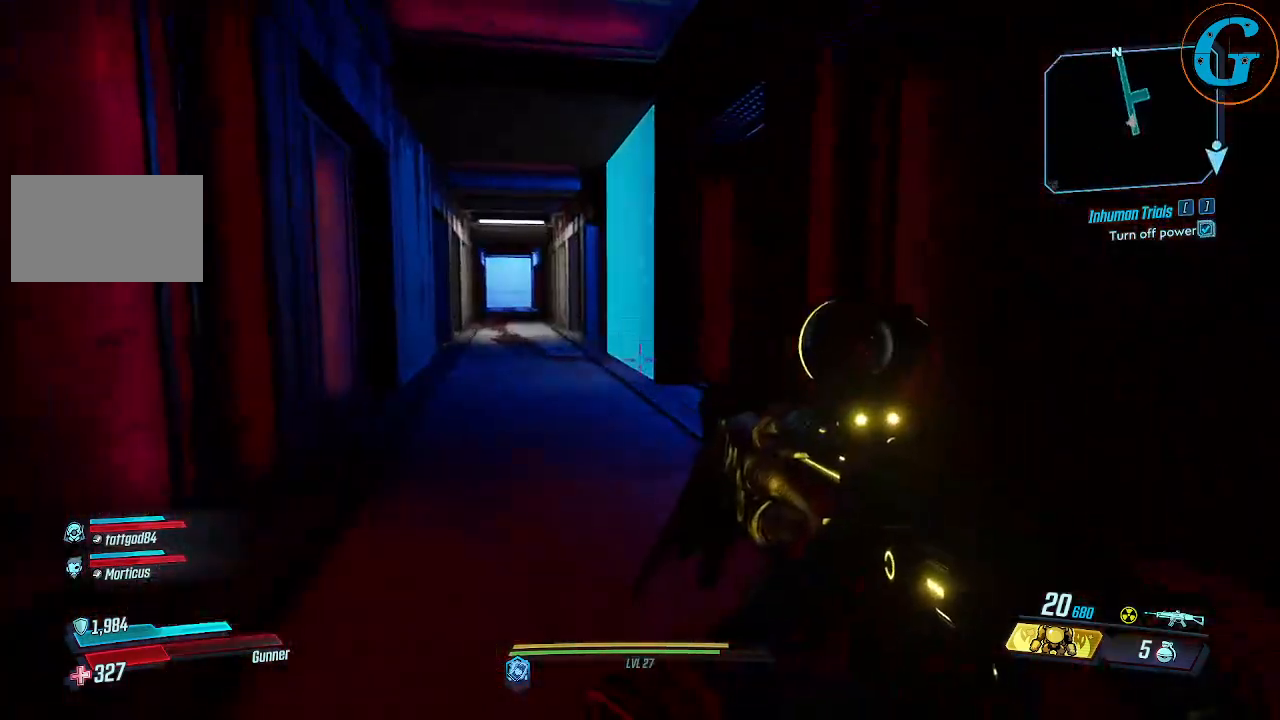
{"keys": ["a", "w"], "mouse": [], "events": [[467, "a", "down"]]}
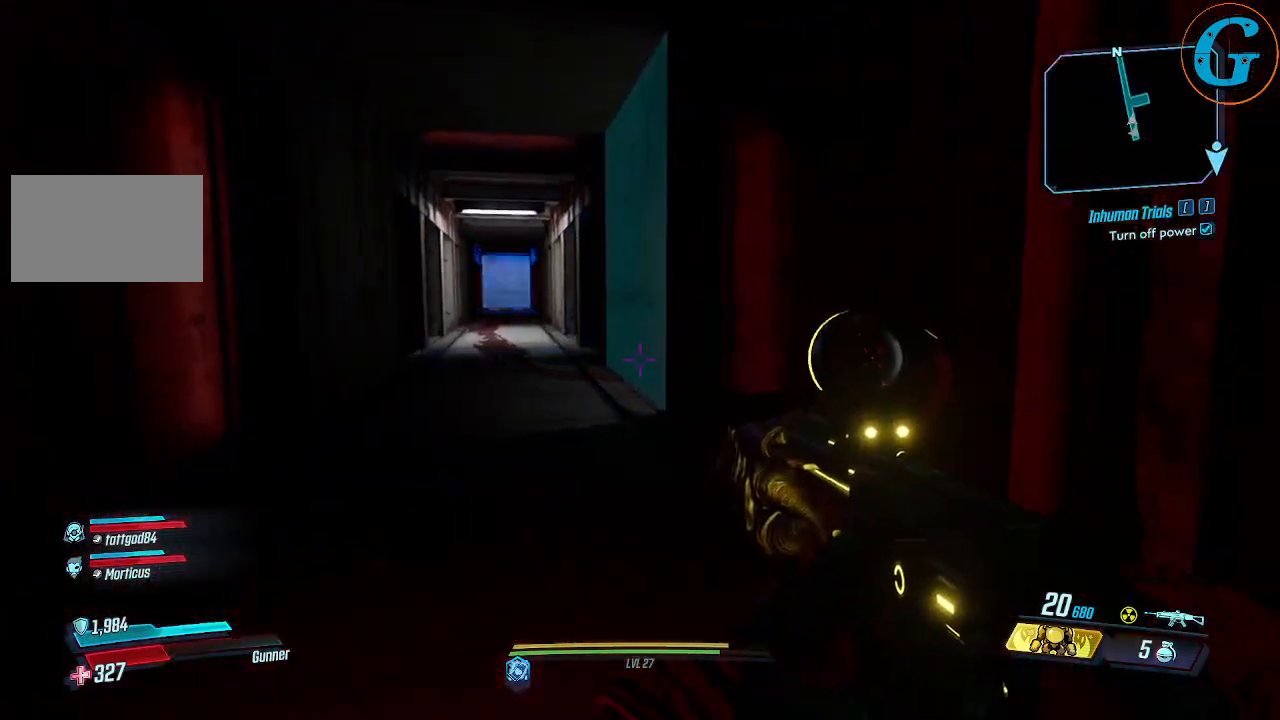
{"keys": ["a", "w"], "mouse": [], "events": []}
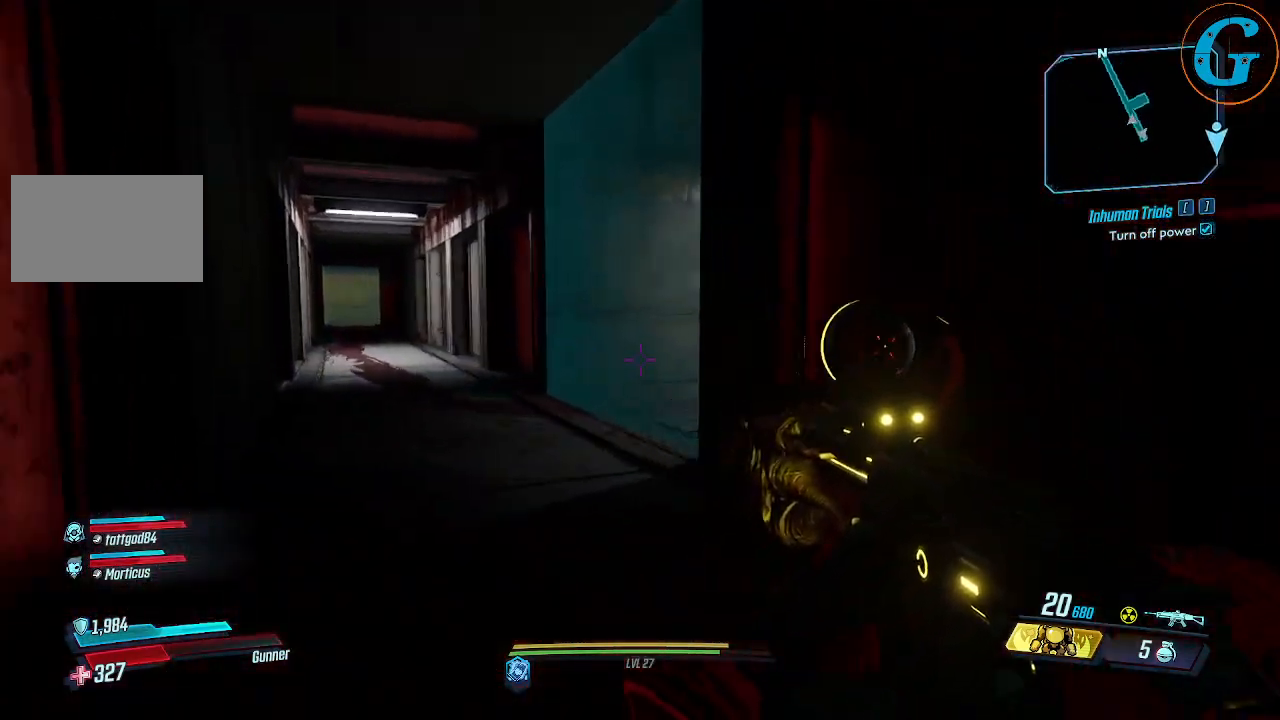
{"keys": ["a", "w"], "mouse": [], "events": []}
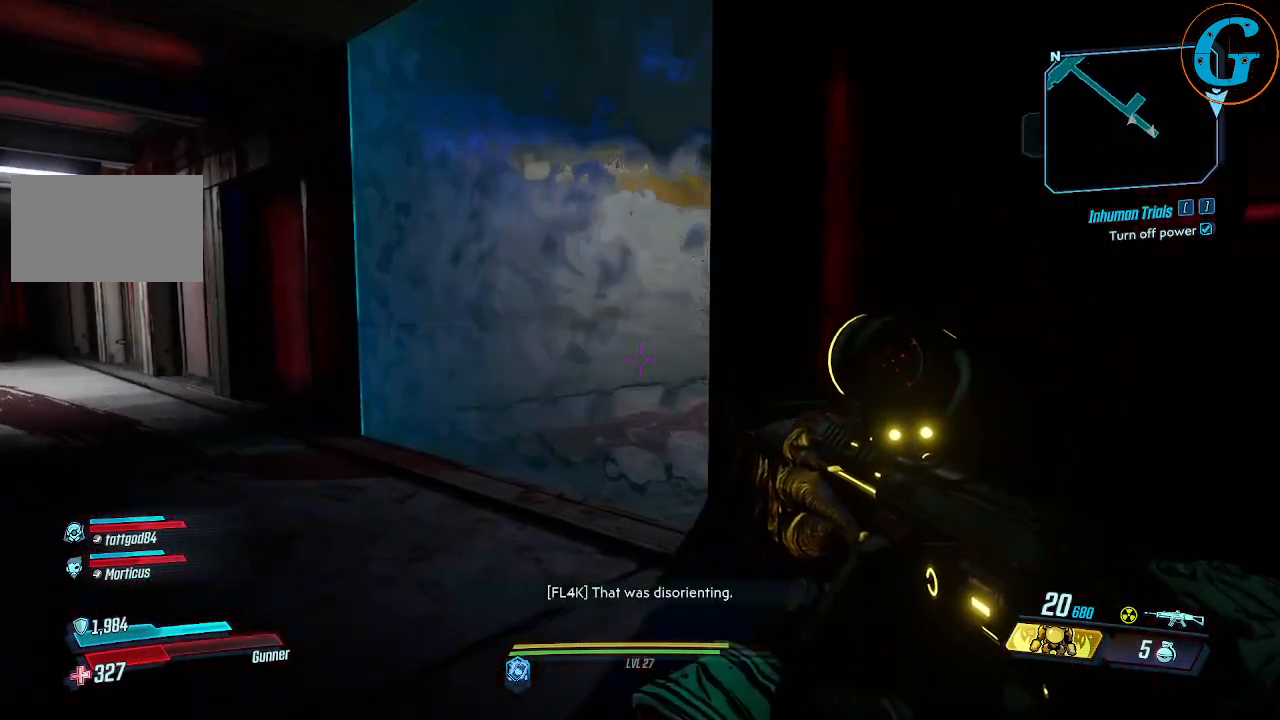
{"keys": ["a", "w"], "mouse": [], "events": []}
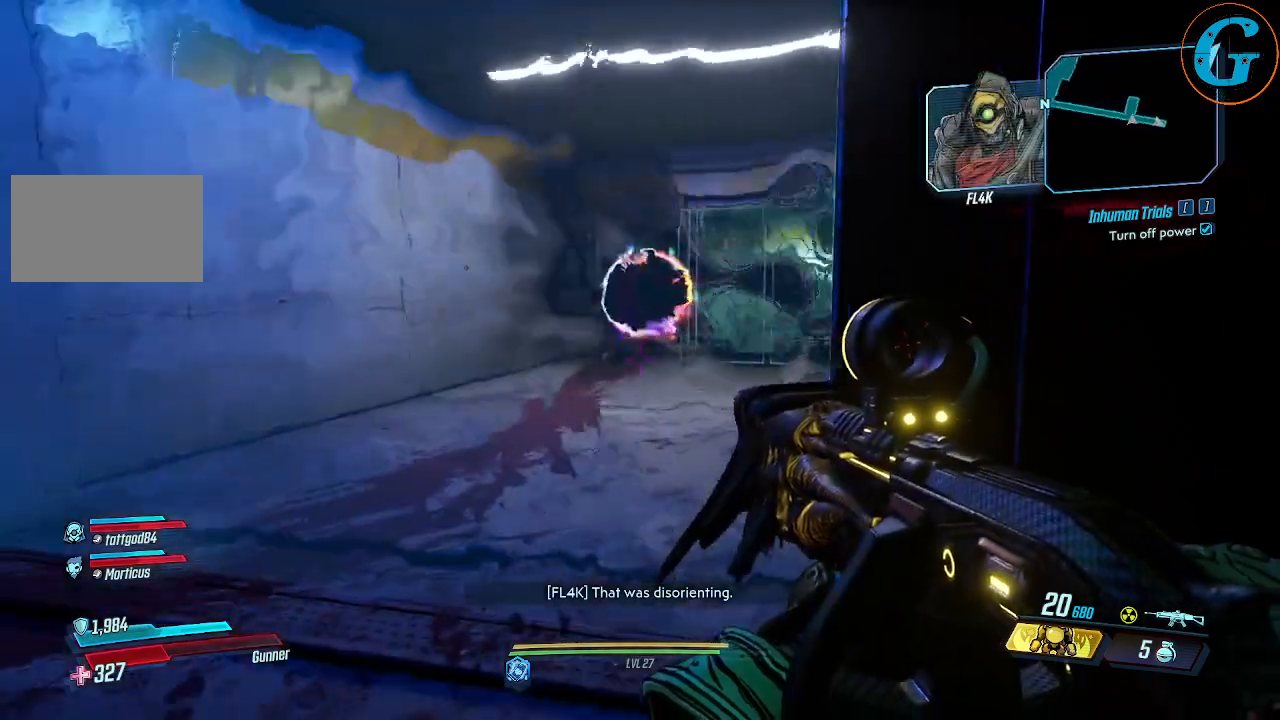
{"keys": ["w"], "mouse": [], "events": [[250, "a", "up"]]}
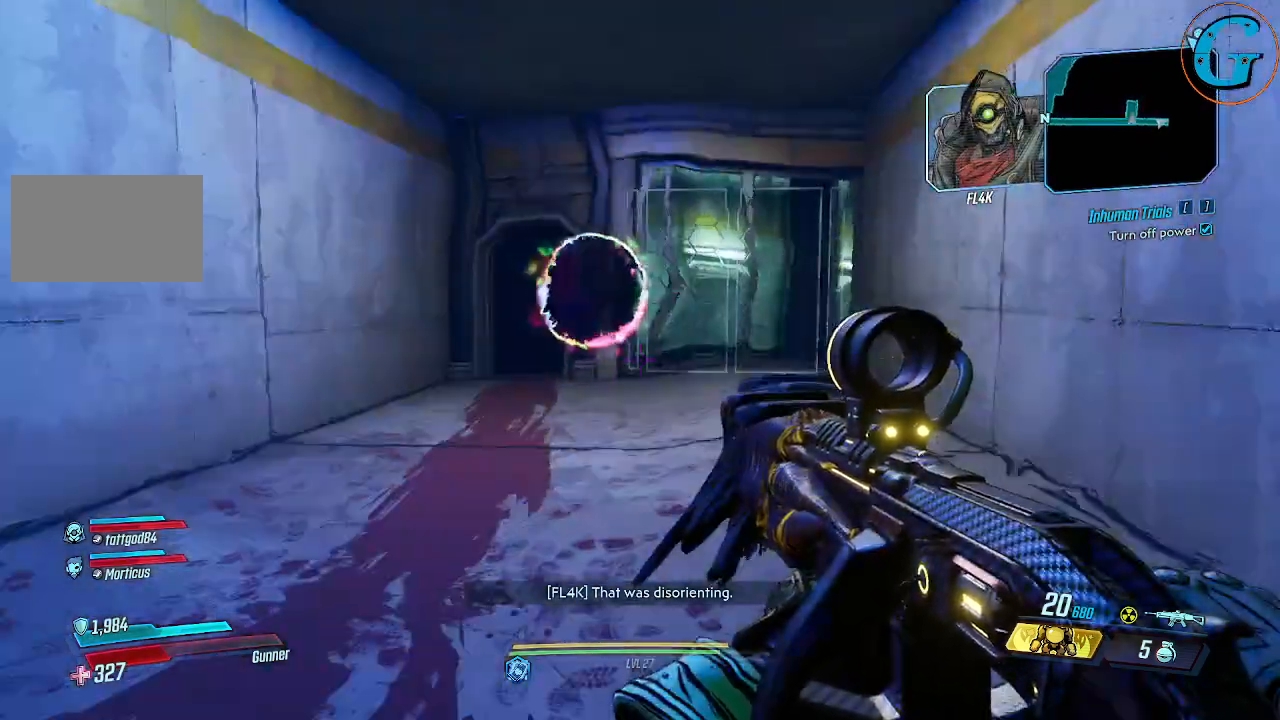
{"keys": ["w"], "mouse": [], "events": []}
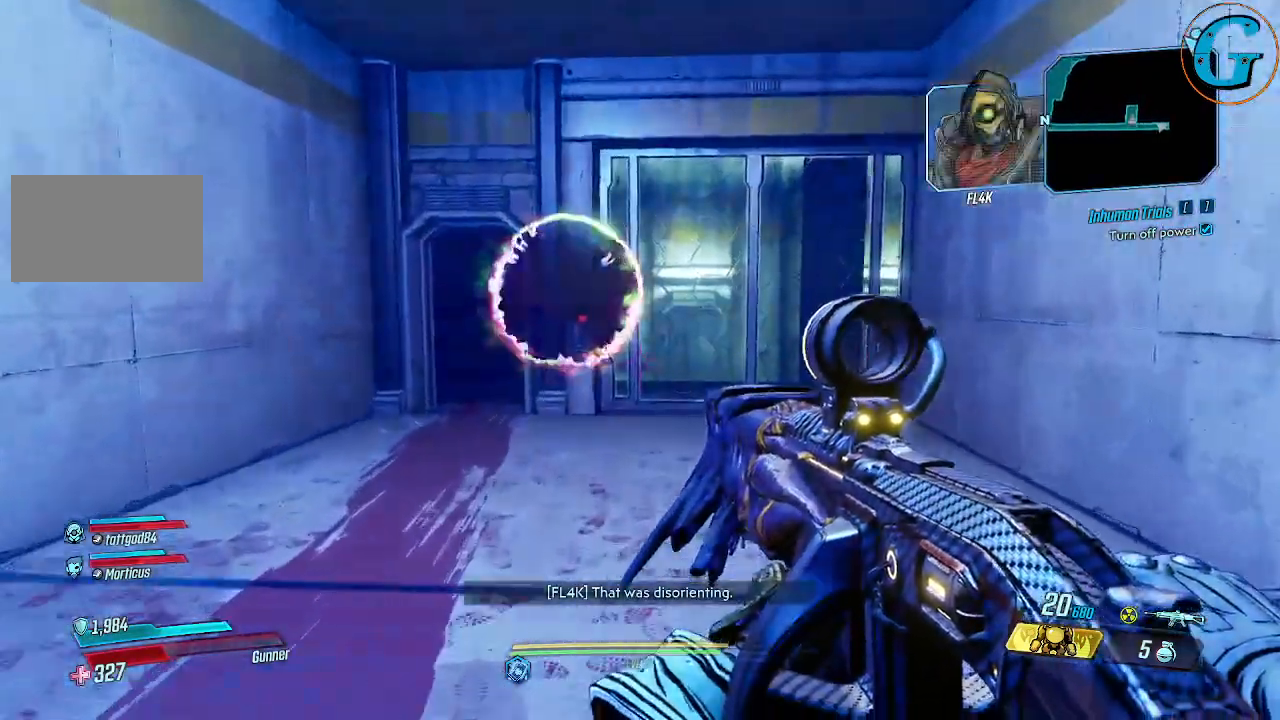
{"keys": ["w"], "mouse": [], "events": [[134, "a", "down"], [284, "a", "up"]]}
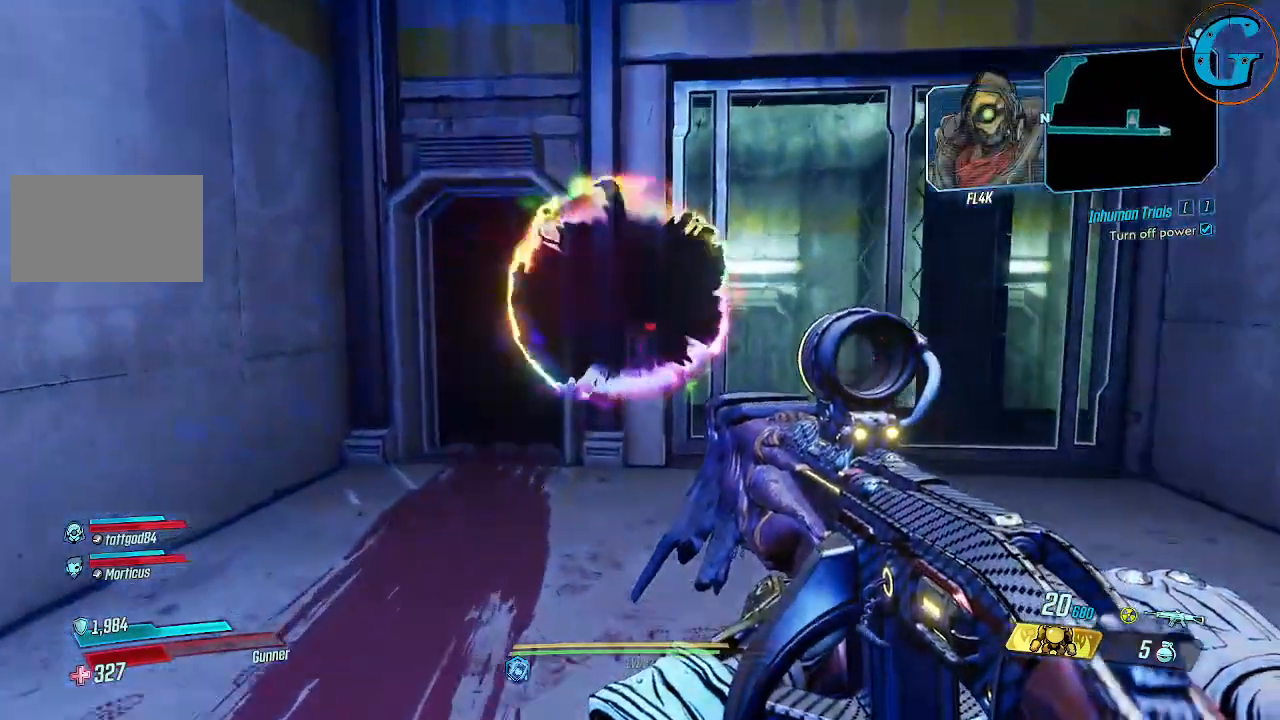
{"keys": ["w"], "mouse": [], "events": []}
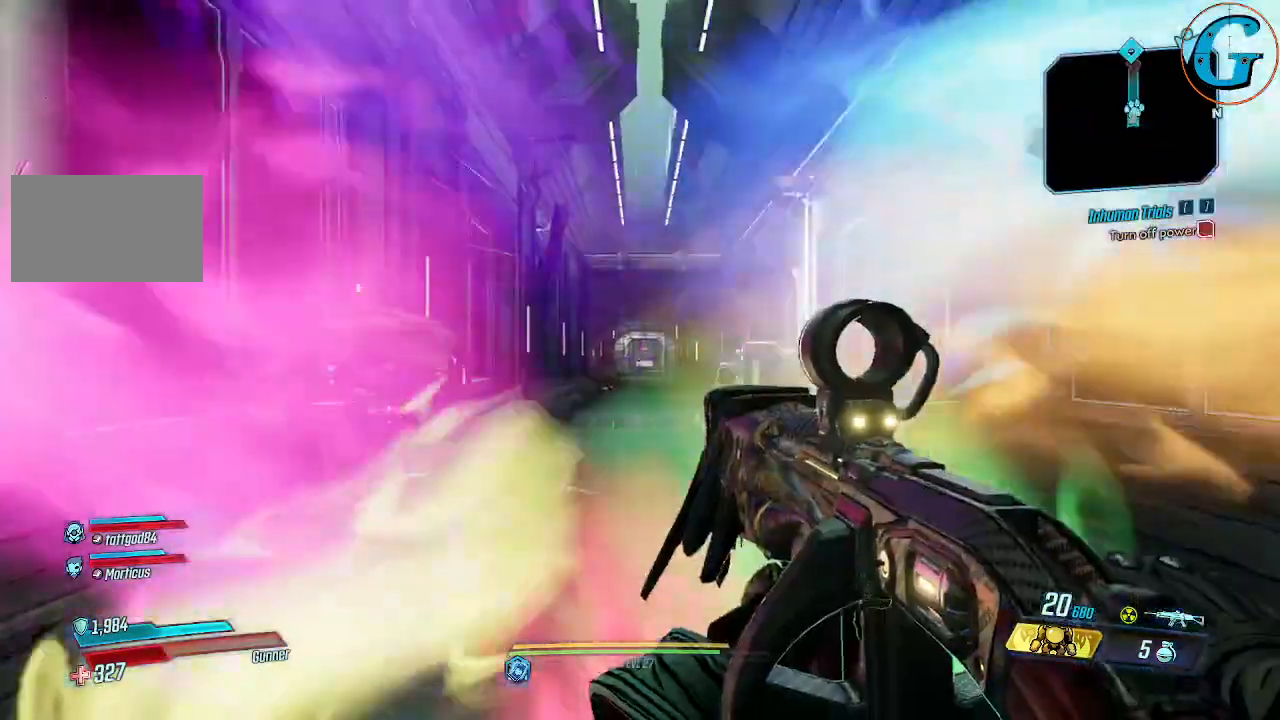
{"keys": [], "mouse": [], "events": [[267, "w", "up"]]}
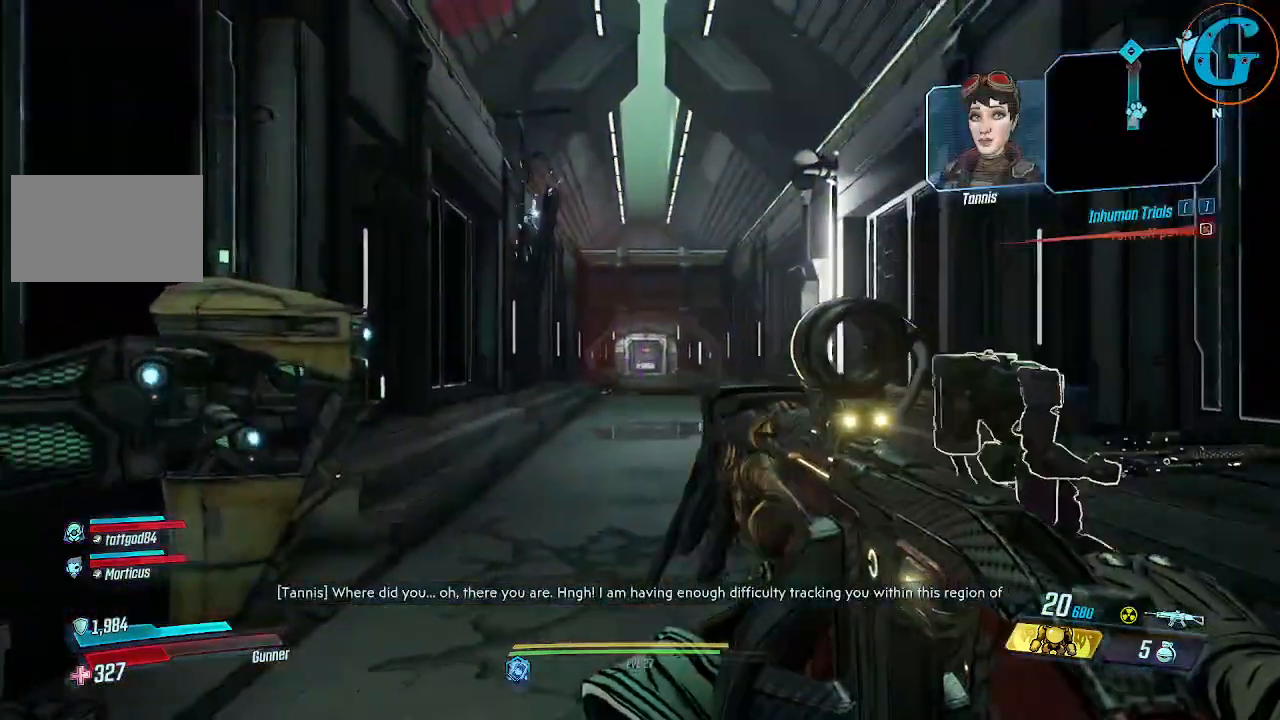
{"keys": ["w"], "mouse": [], "events": [[50, "w", "down"]]}
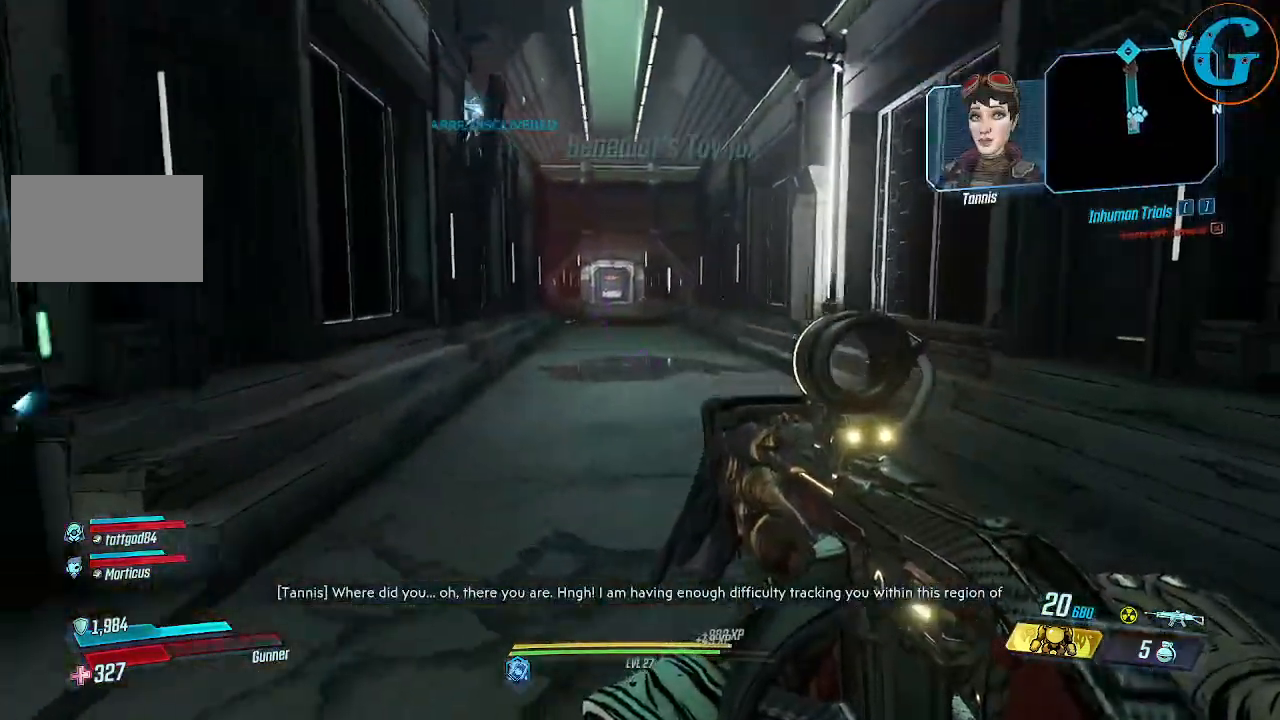
{"keys": ["a"], "mouse": [], "events": [[384, "a", "down"], [484, "w", "up"]]}
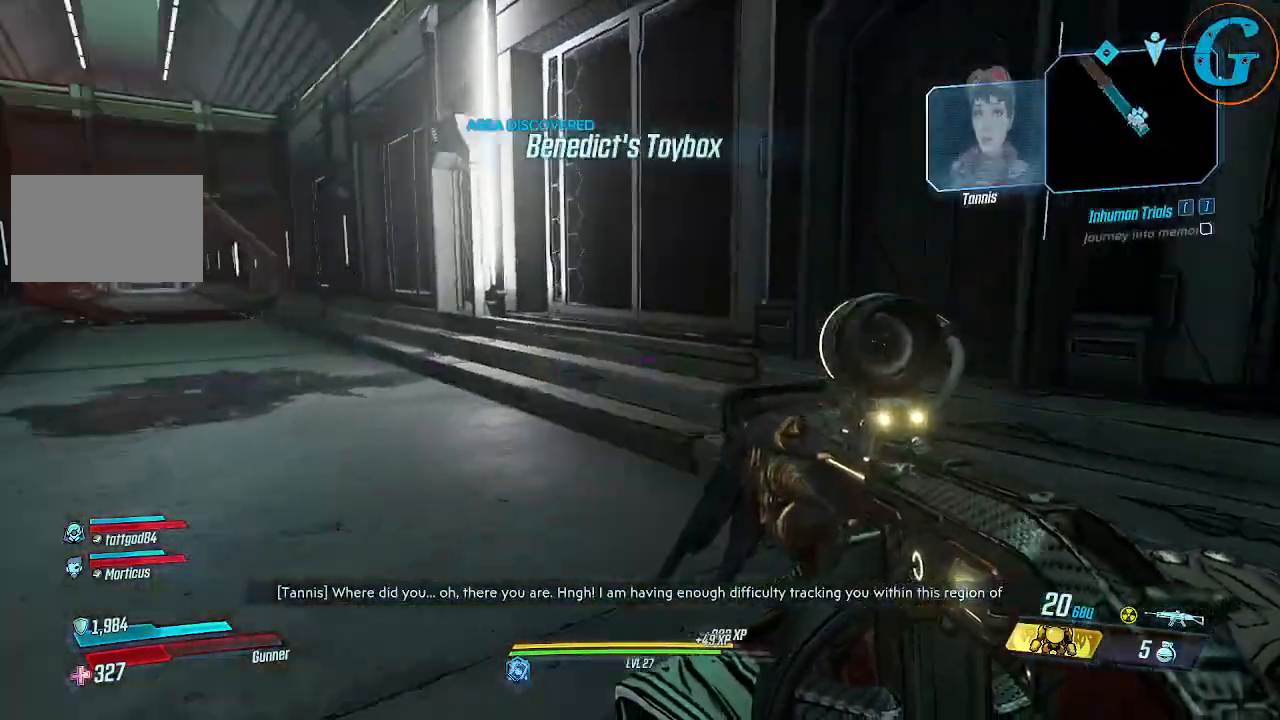
{"keys": [], "mouse": [], "events": [[167, "a", "up"]]}
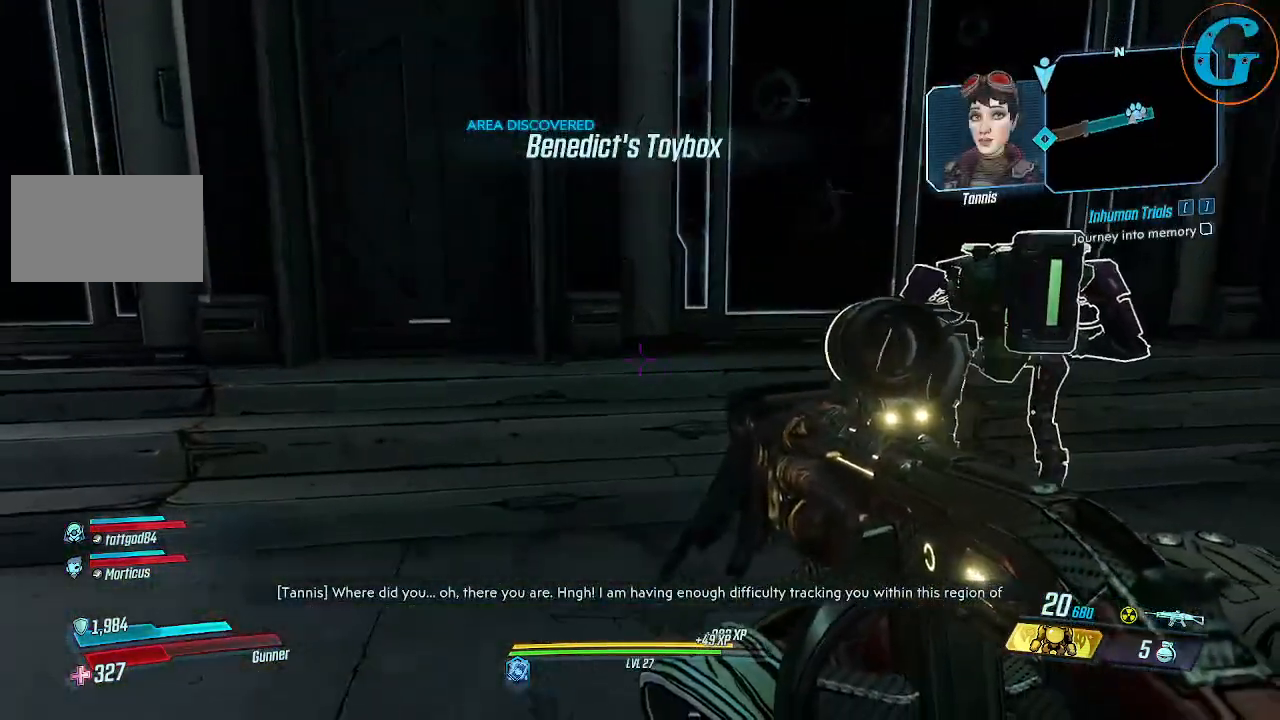
{"keys": [], "mouse": [], "events": []}
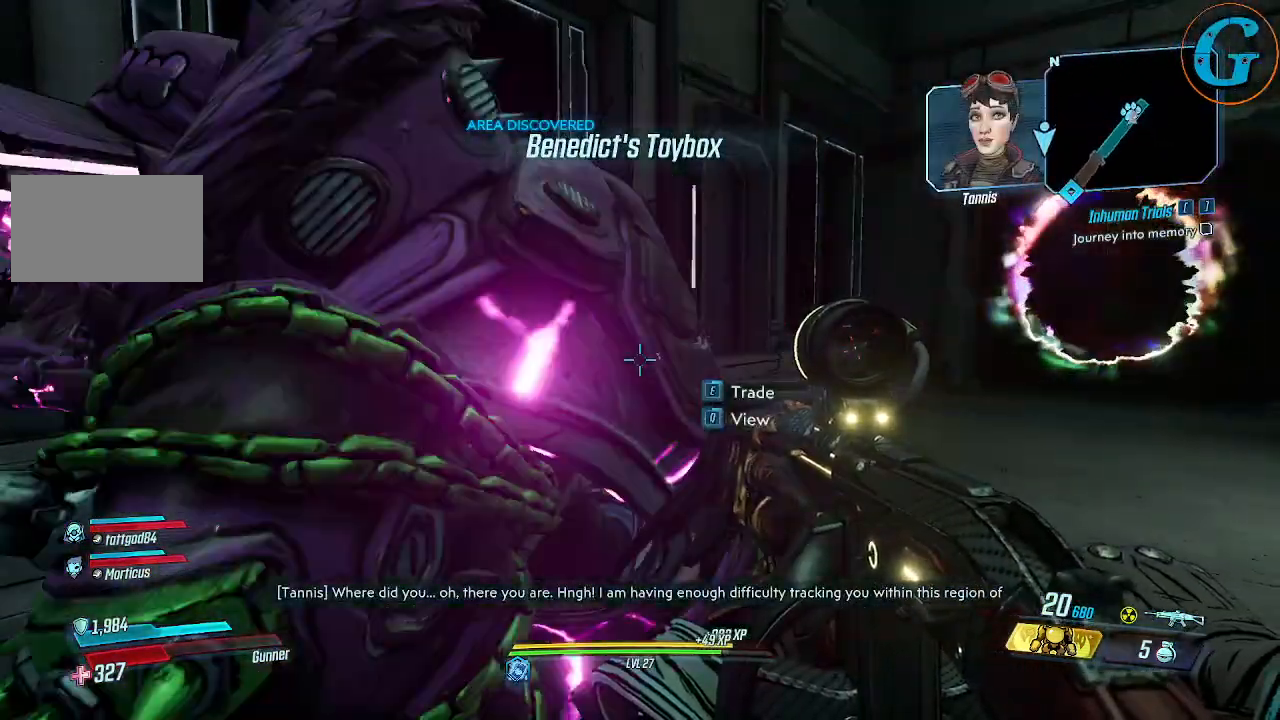
{"keys": [], "mouse": [], "events": []}
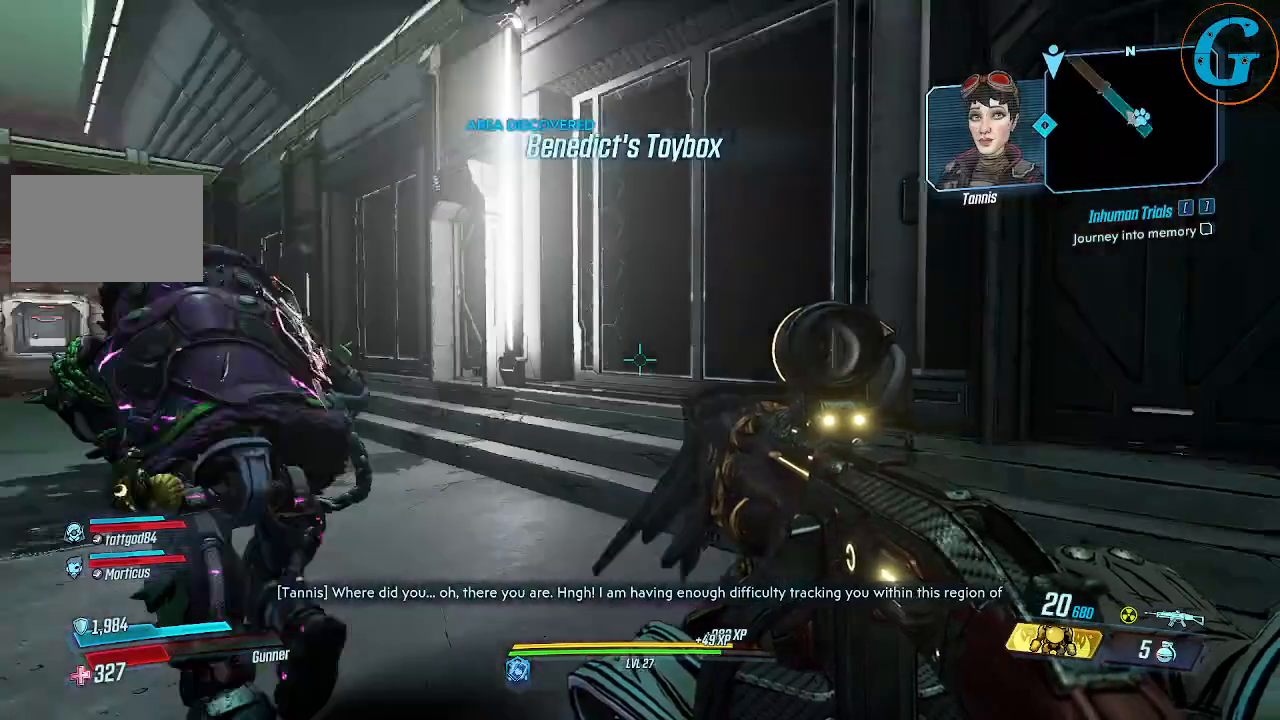
{"keys": ["w"], "mouse": [], "events": [[317, "w", "down"]]}
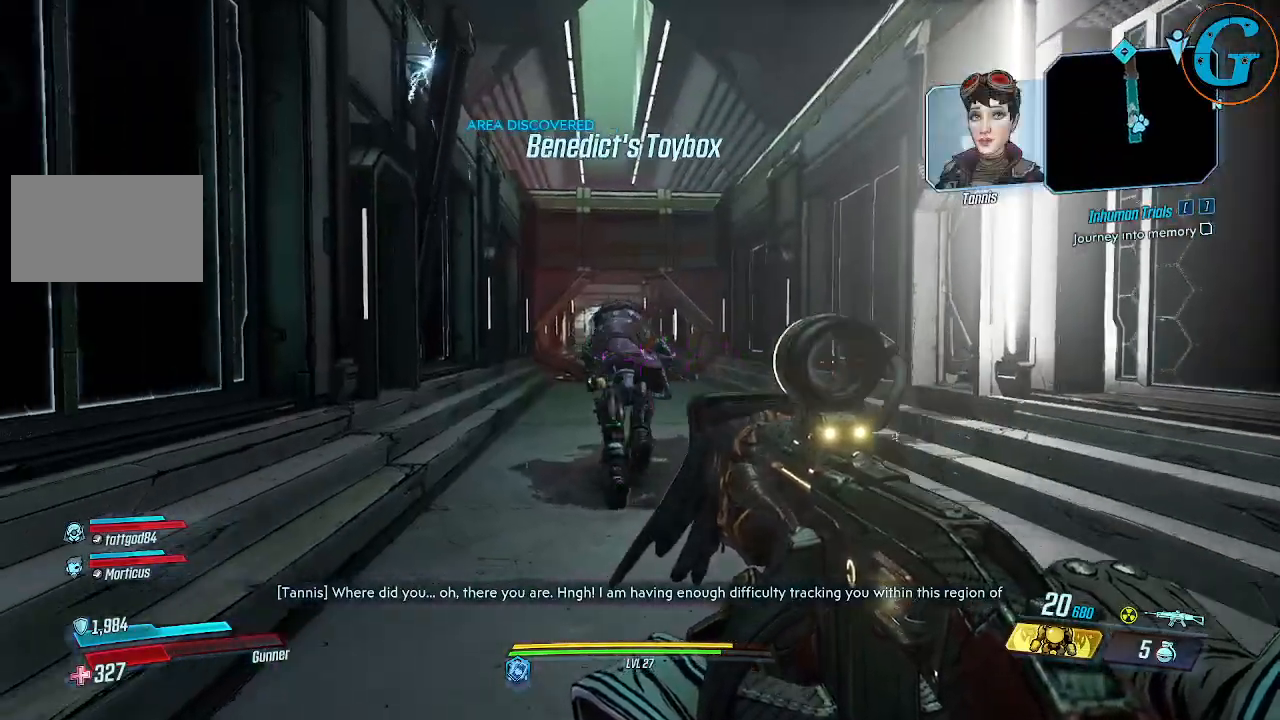
{"keys": ["w"], "mouse": [], "events": []}
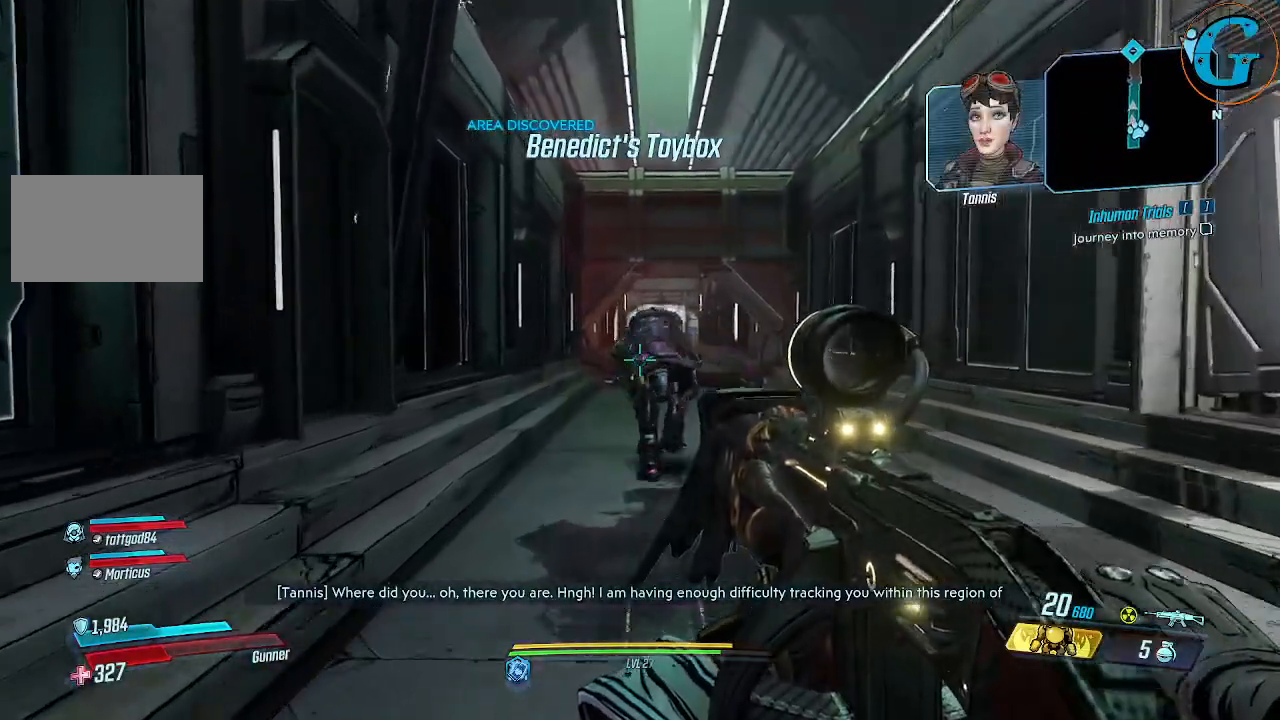
{"keys": ["w"], "mouse": [], "events": []}
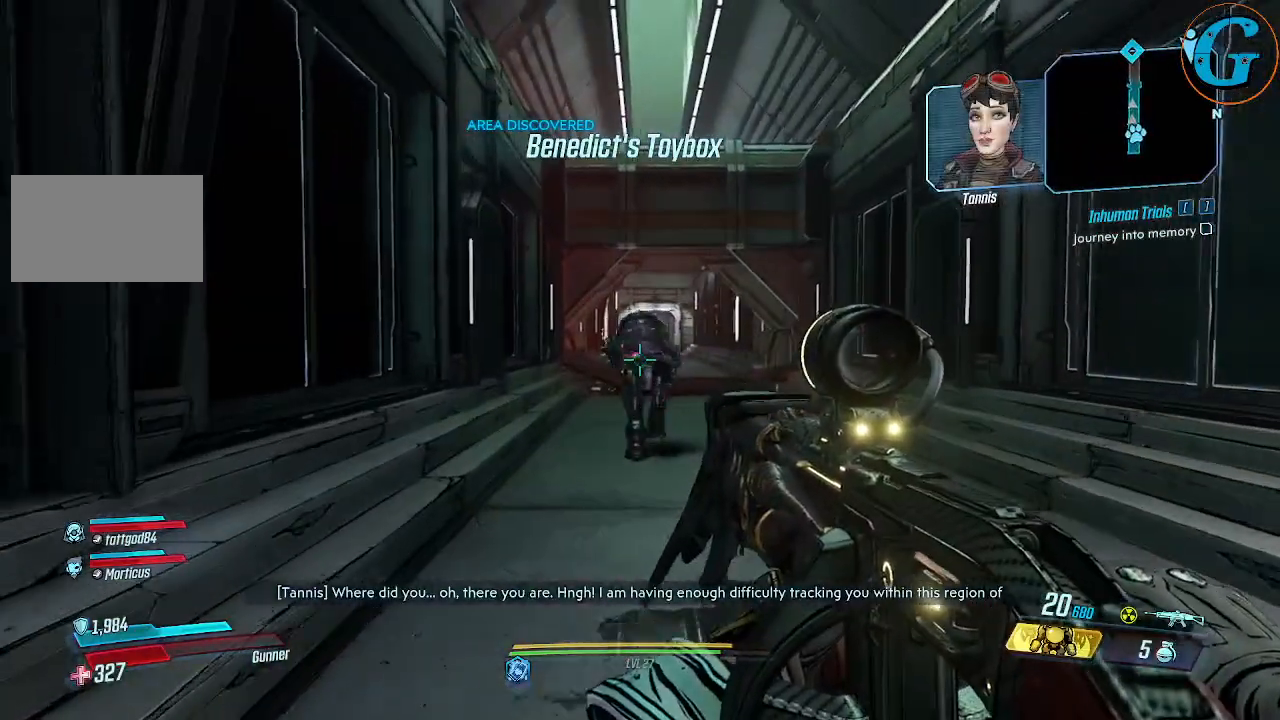
{"keys": ["w"], "mouse": [], "events": []}
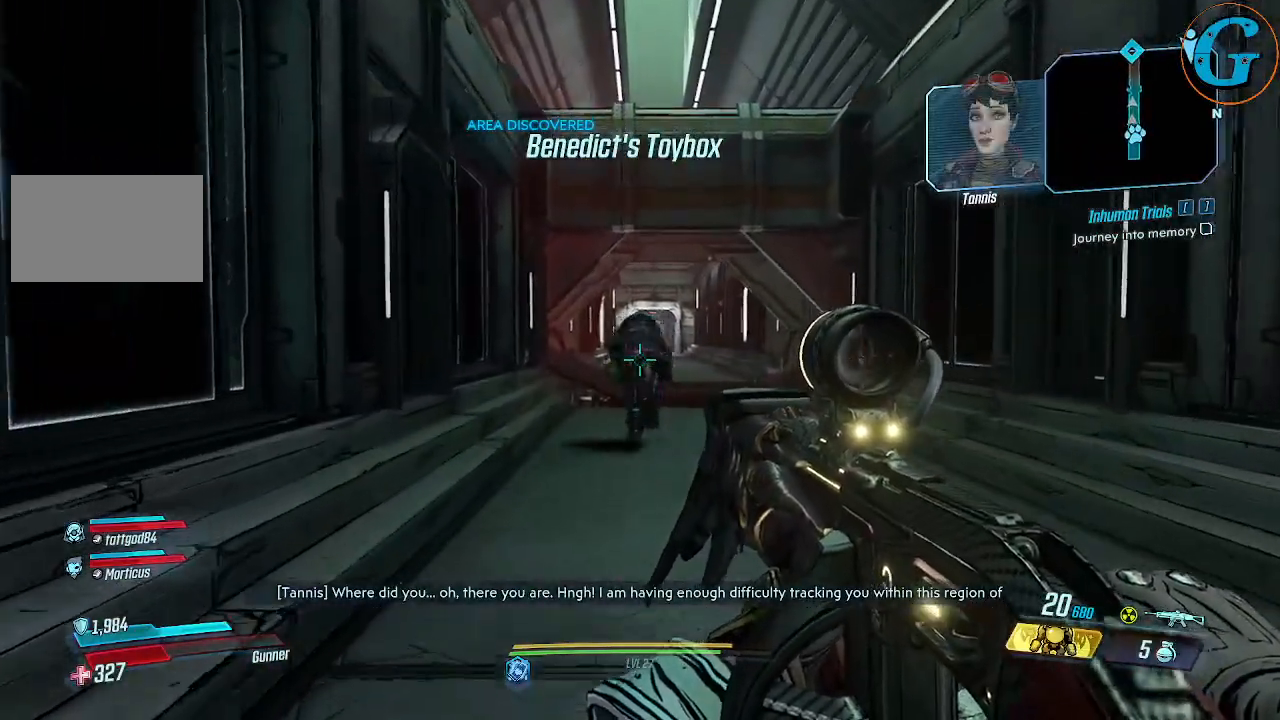
{"keys": ["w"], "mouse": [], "events": []}
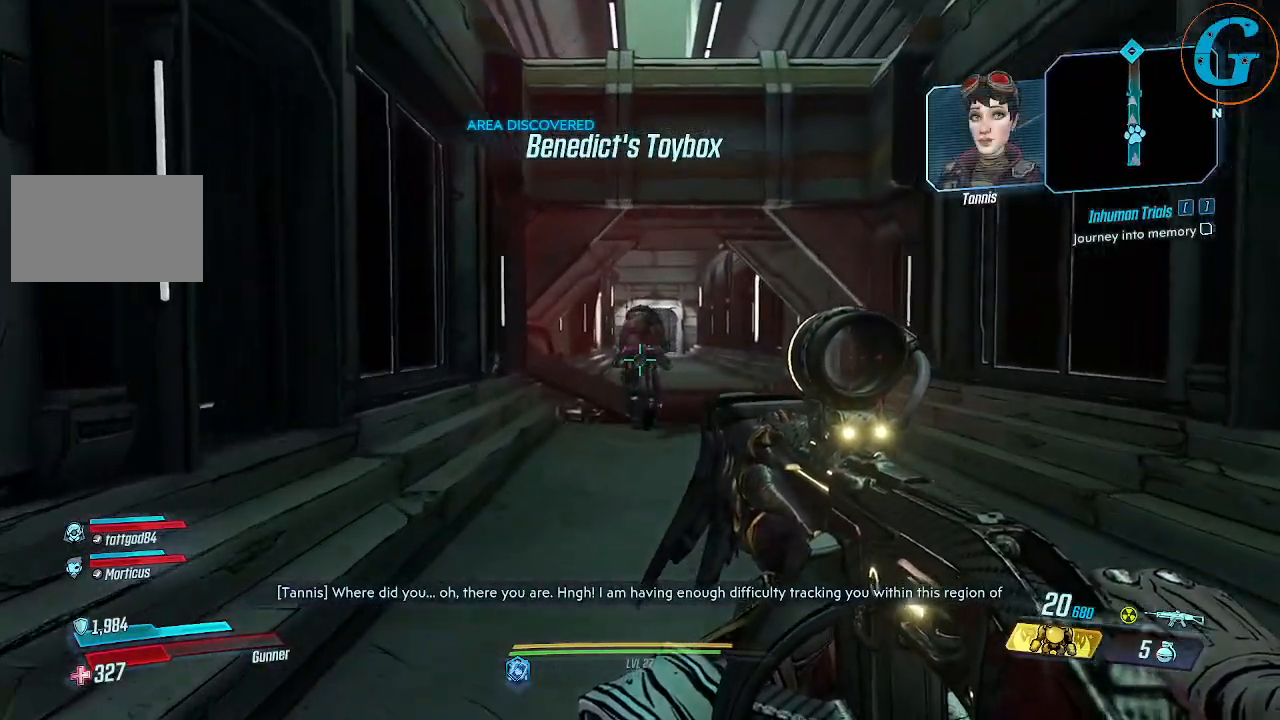
{"keys": ["w"], "mouse": [], "events": []}
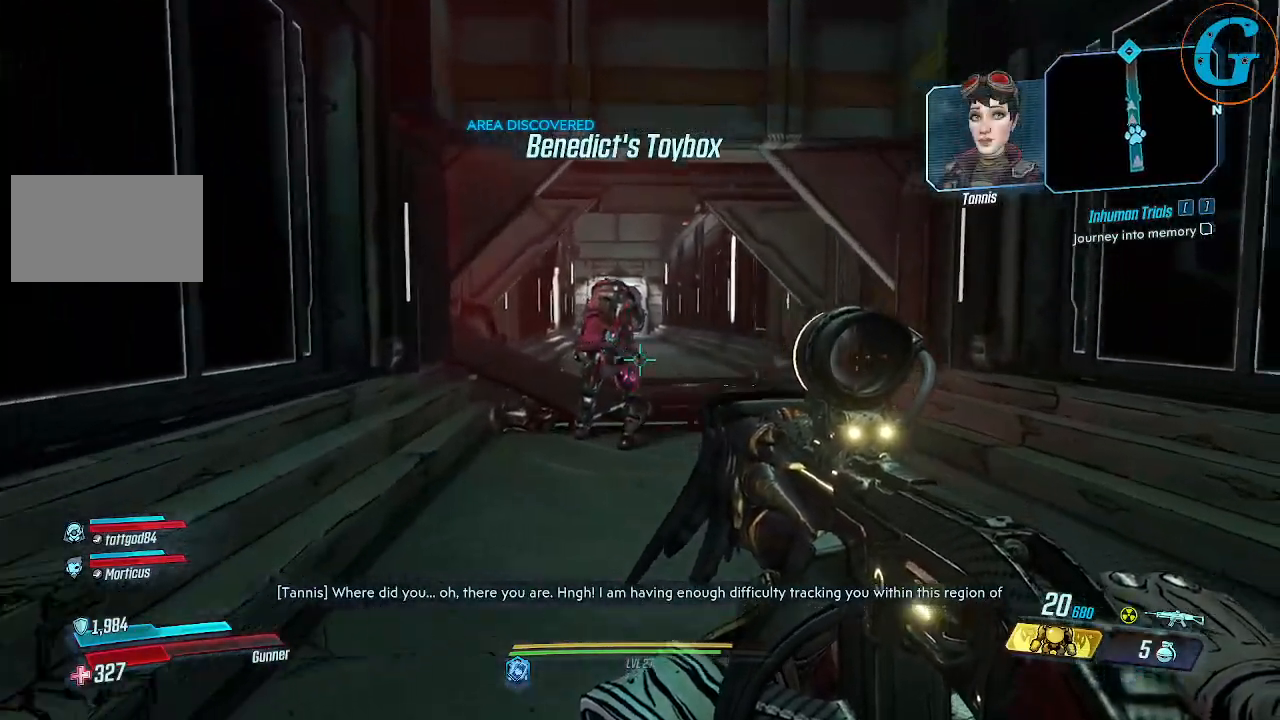
{"keys": ["w"], "mouse": [], "events": []}
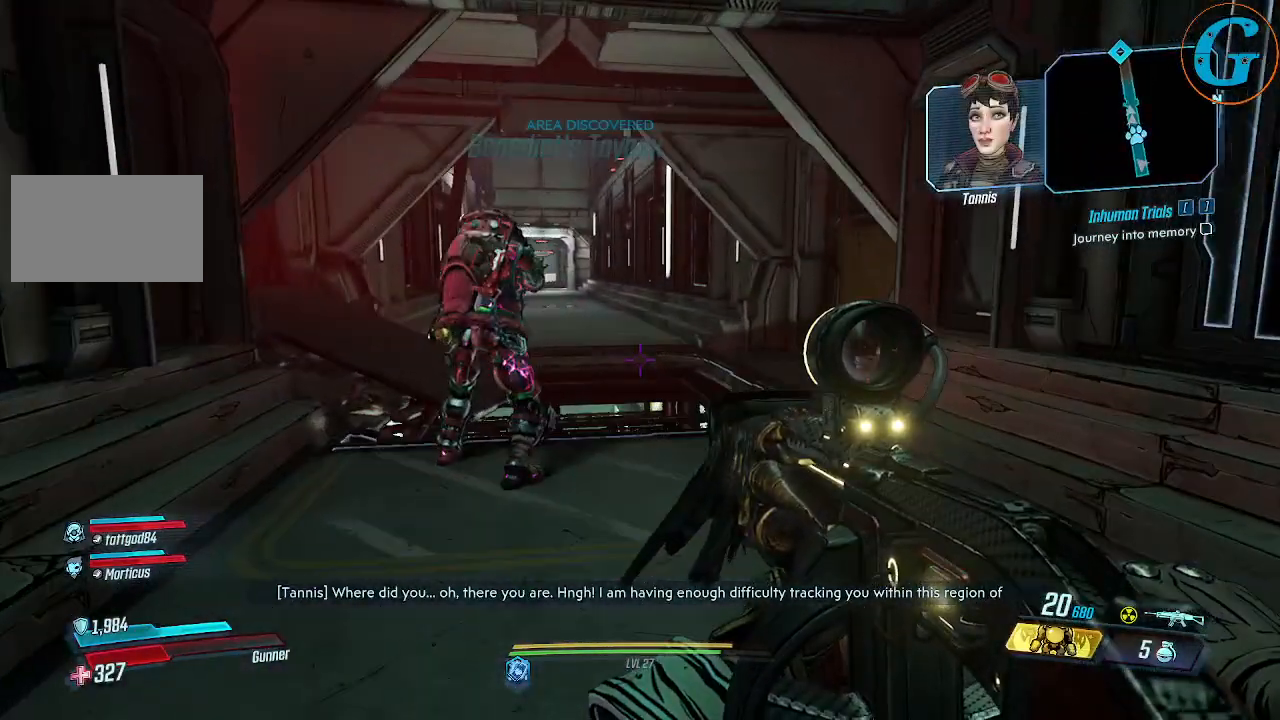
{"keys": ["d", "w"], "mouse": [], "events": [[184, "d", "down"]]}
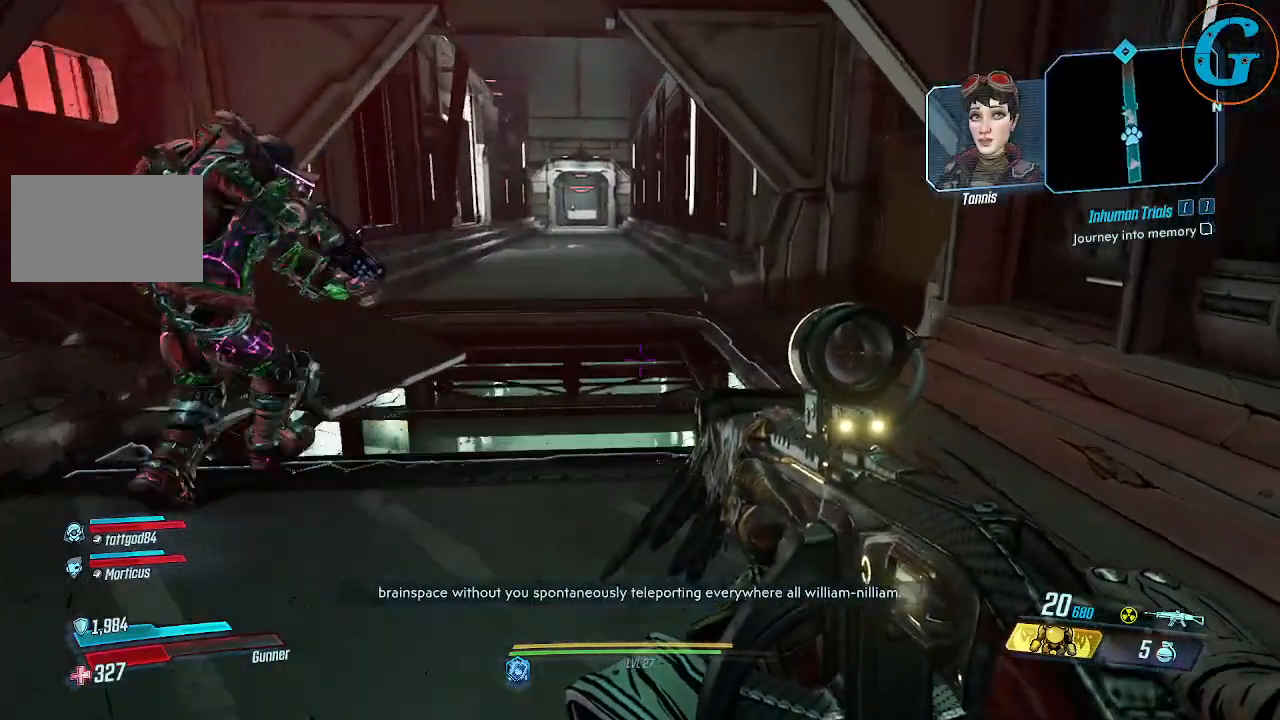
{"keys": [], "mouse": [], "events": [[117, "d", "up"], [434, "w", "up"]]}
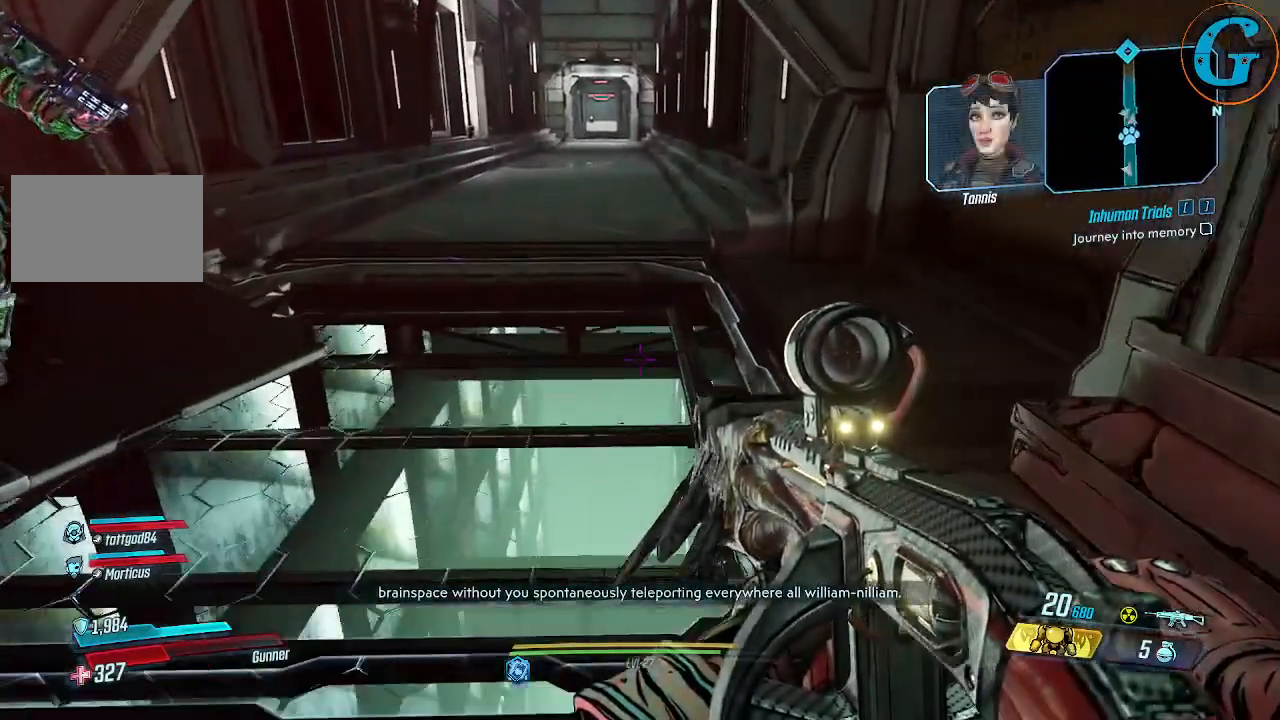
{"keys": ["w"], "mouse": [], "events": [[84, "w", "down"], [167, "w", "up"], [450, "w", "down"]]}
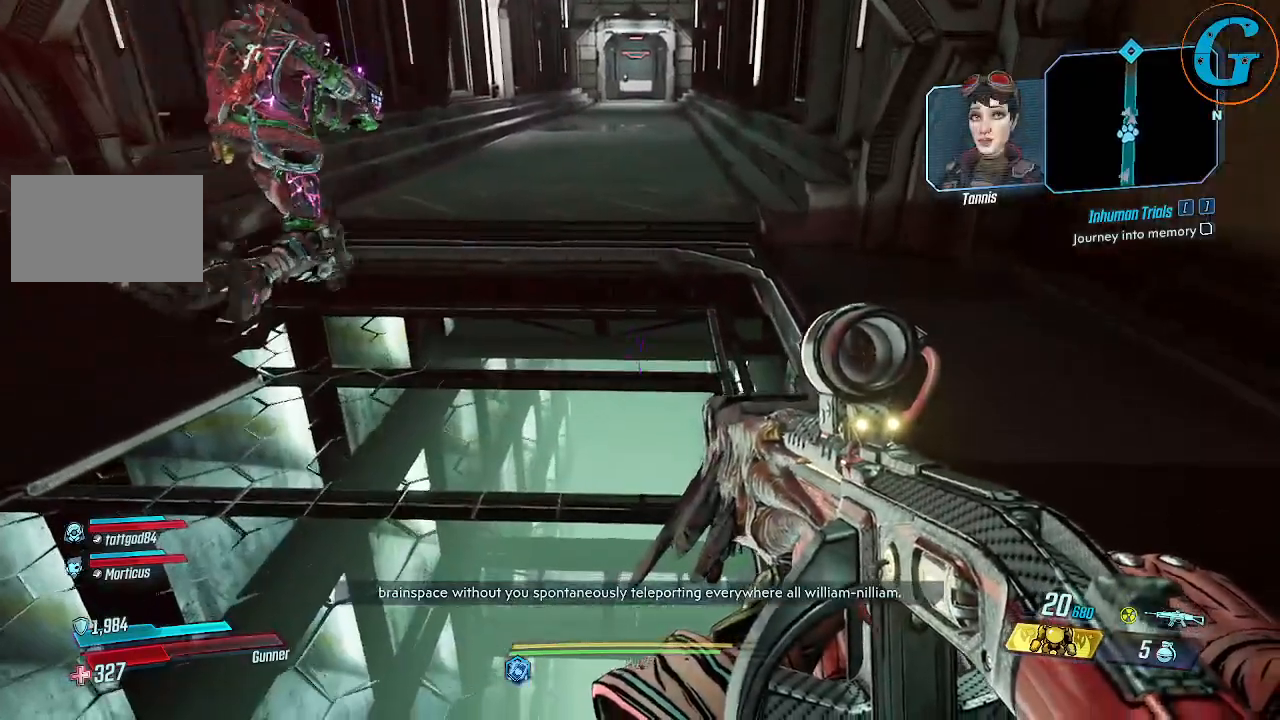
{"keys": [], "mouse": [], "events": [[234, "d", "down"], [384, "w", "up"], [417, "d", "up"]]}